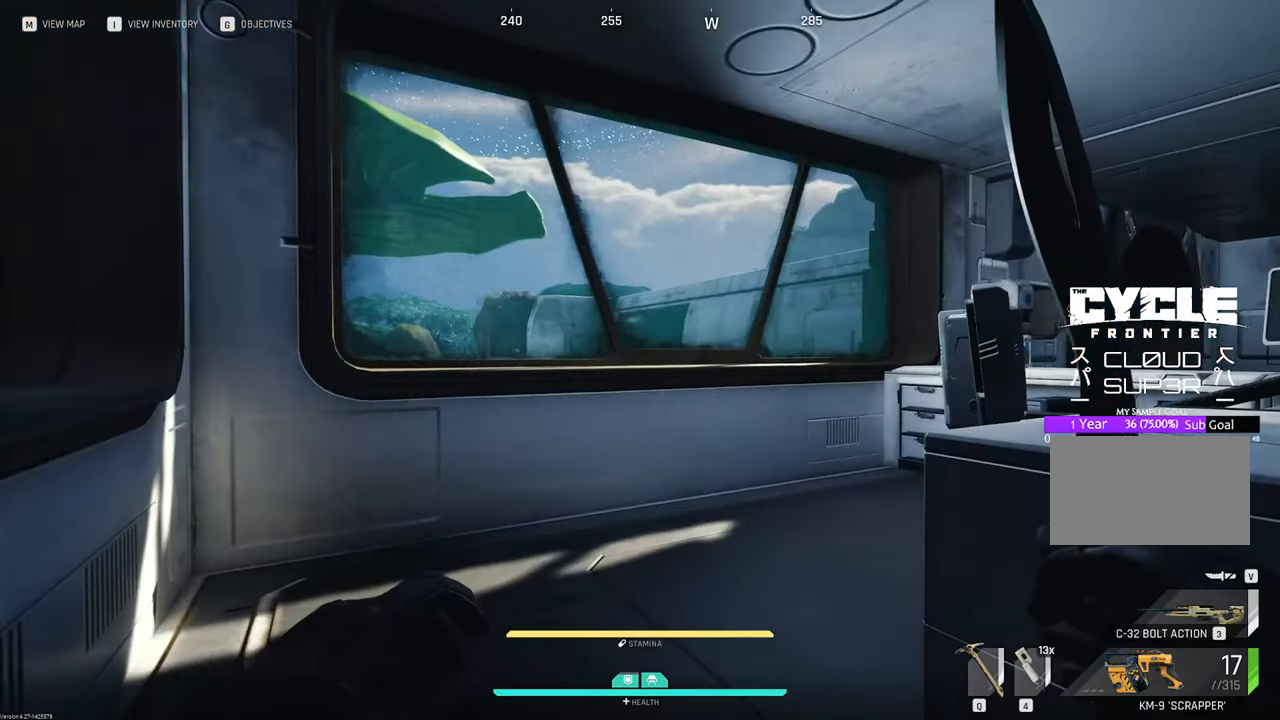
Gameplay with keyboard and mouse; each line is a JSON object with the keys and mouse buttons held at the frame after it. "events" lists presses ("down") and releases ("up") of "1", "2", "3", "4", "5", "a", "b", "c", "caps_lock", "ctrl", "d", "e", "f", "g", "q", "r", "s", "shift", "space", "t", "tab", "tilde", "v", "w", "x", "z", "mouse_left", "mouse_wheel" and "mouse_right" between this image and that frame as [ms after this image, input, new state], when the widget could be followed in between. "mouse_left", "mouse_wheel", "mouse_right" = the "left", "wheel", "right" buttons of the "mouse" list. No other keys are recorded. "wheel" means that the mouse wheel is clicked or scrolled. "mouse_move" is the direction in which the mouse moves at that frame (one of eight, or "still"), when it could be read.
{"keys": ["w"], "mouse": [], "mouse_move": "still", "events": [[133, "c", "down"], [316, "w", "down"], [366, "c", "up"]]}
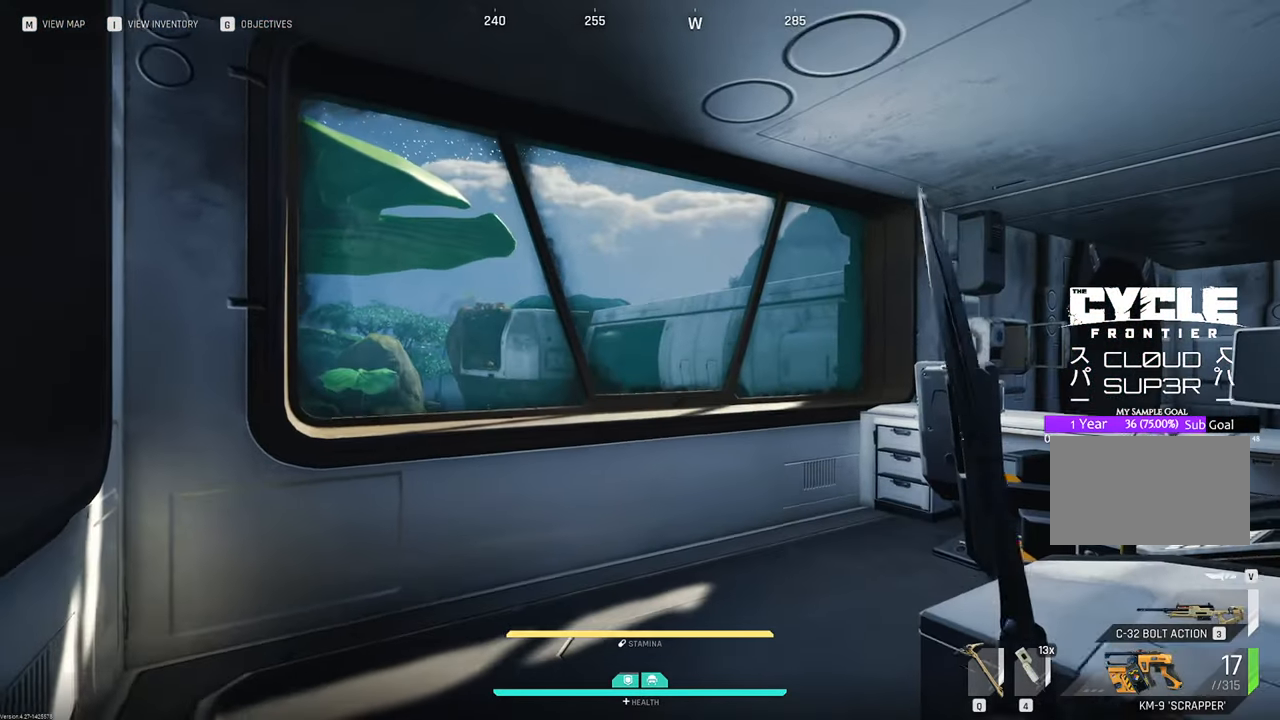
{"keys": [], "mouse": [], "mouse_move": "up"}
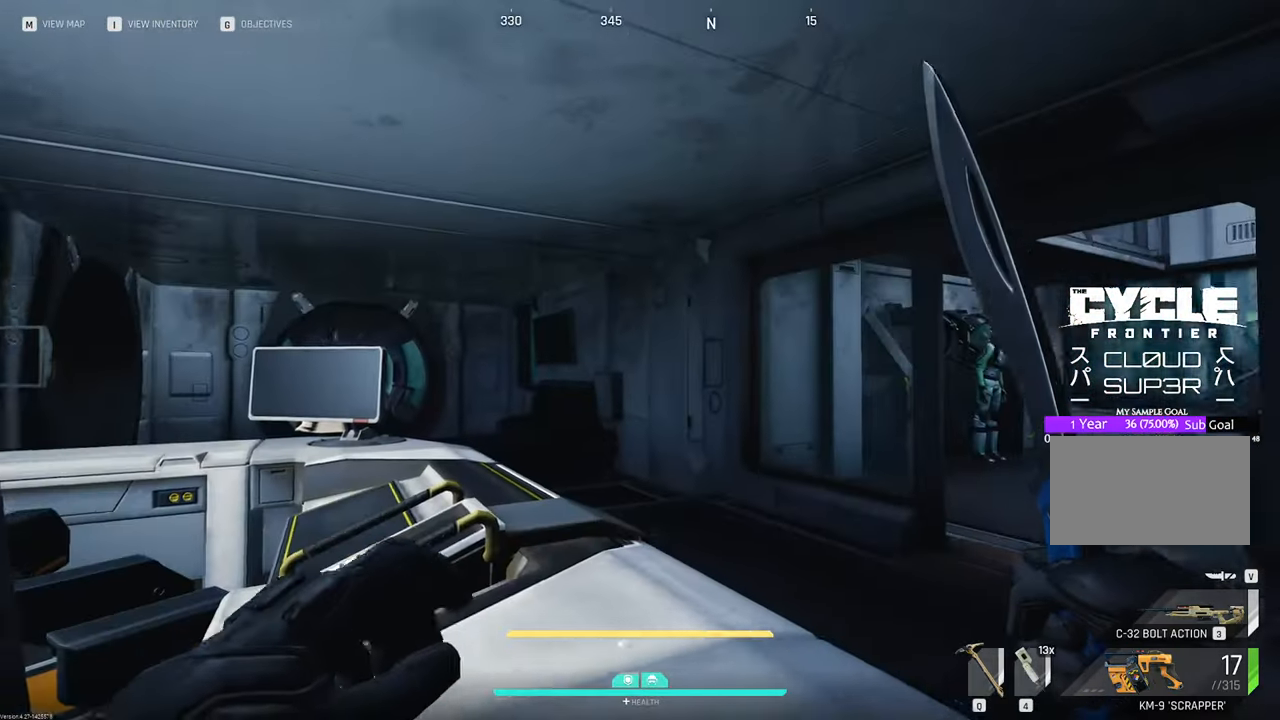
{"keys": ["w"], "mouse": [], "mouse_move": "left", "events": [[16, "d", "down"], [166, "w", "down"], [300, "d", "up"]]}
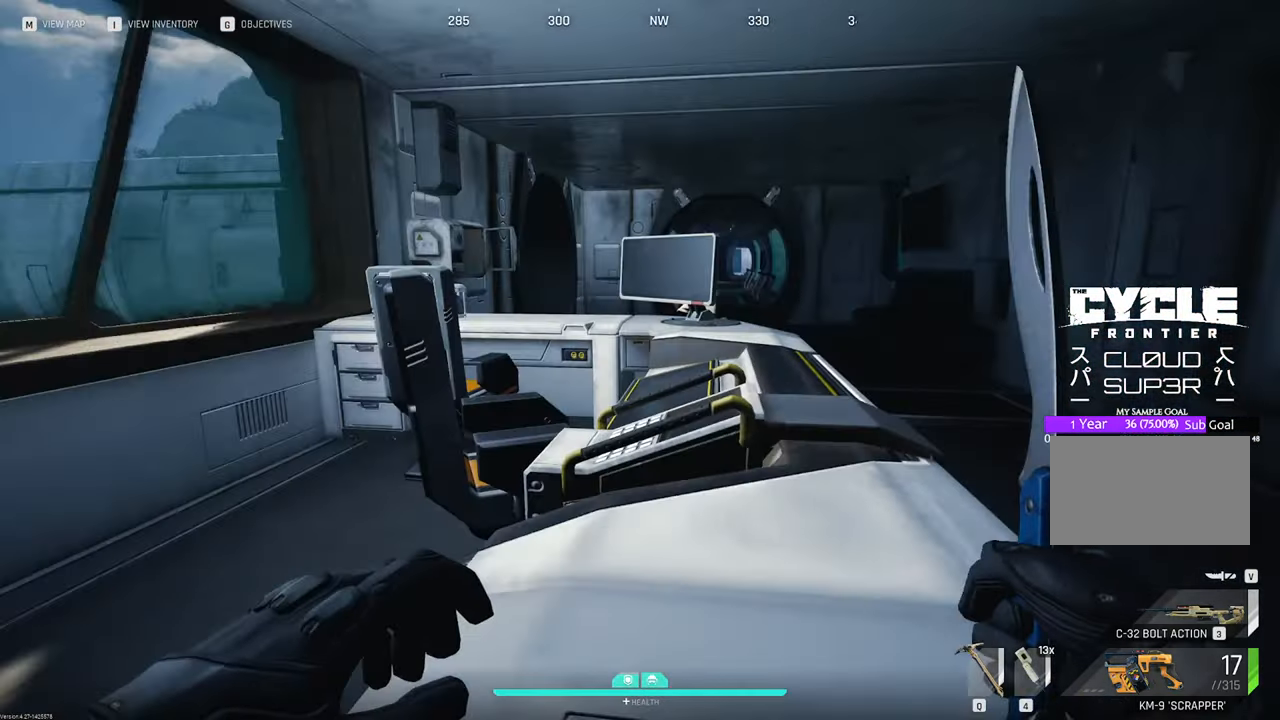
{"keys": ["w"], "mouse": [], "mouse_move": "right", "events": [[83, "a", "down"], [366, "a", "up"]]}
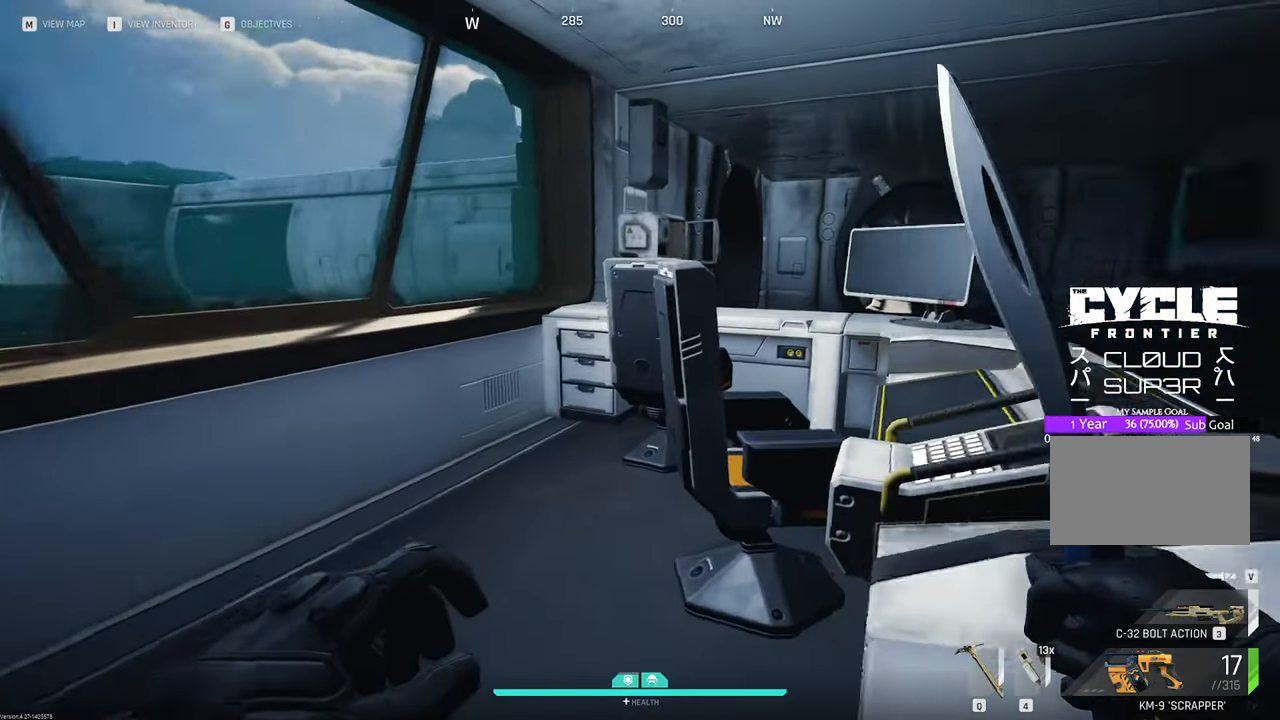
{"keys": ["2", "w"], "mouse": [], "mouse_move": "still", "events": [[416, "2", "down"]]}
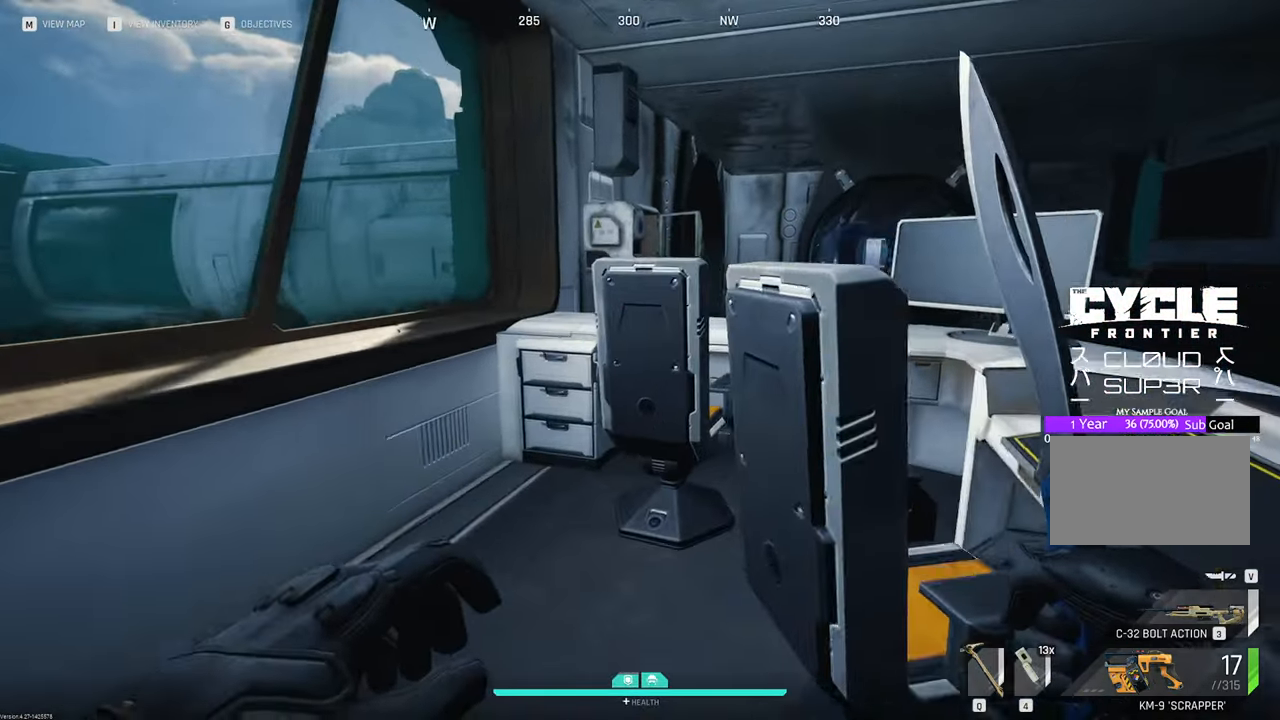
{"keys": ["a", "w"], "mouse": [], "mouse_move": "still", "events": [[66, "2", "up"], [400, "a", "down"]]}
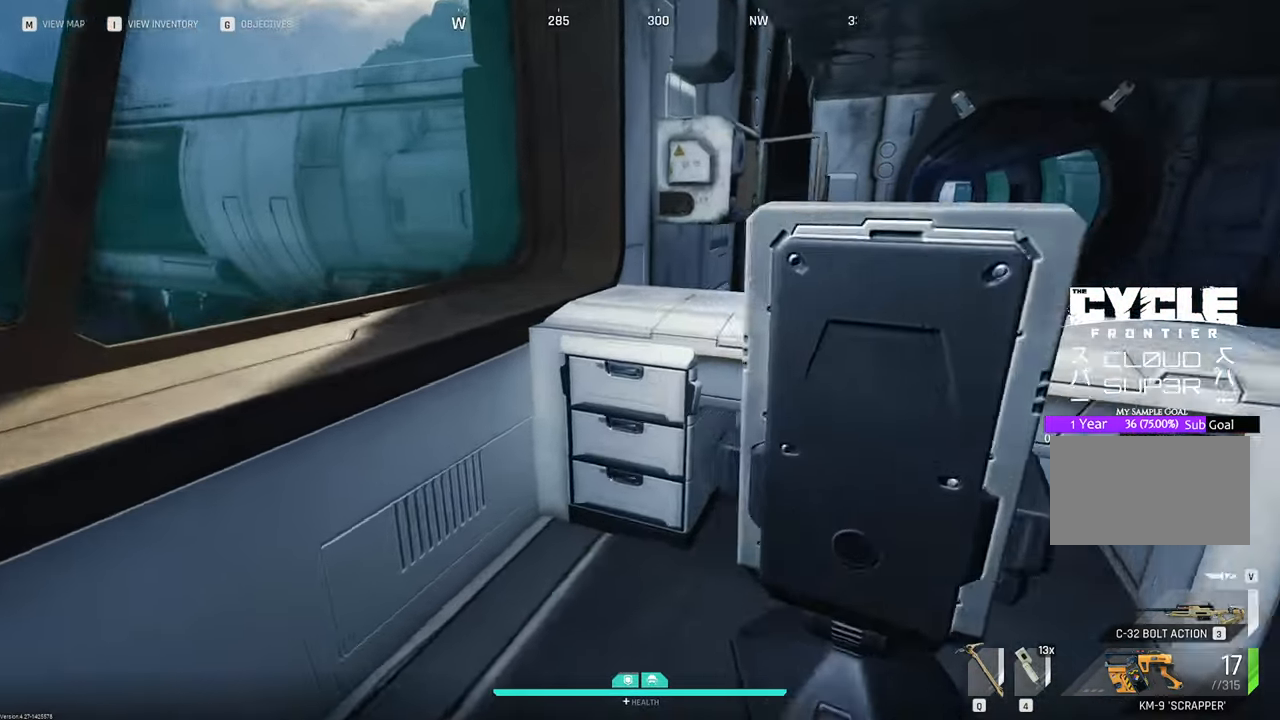
{"keys": [], "mouse": [], "mouse_move": "down-right", "events": [[33, "a", "up"], [266, "w", "up"], [366, "f", "down"], [450, "f", "up"]]}
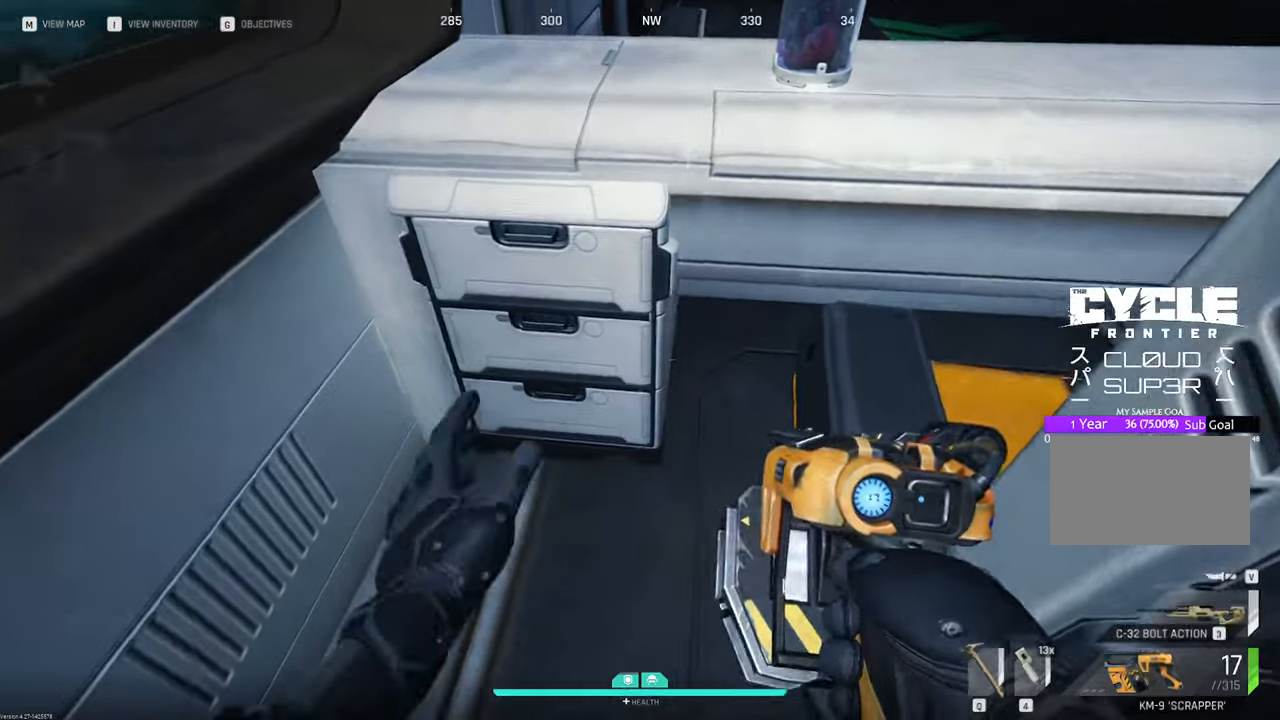
{"keys": [], "mouse": [], "mouse_move": "up-left", "events": []}
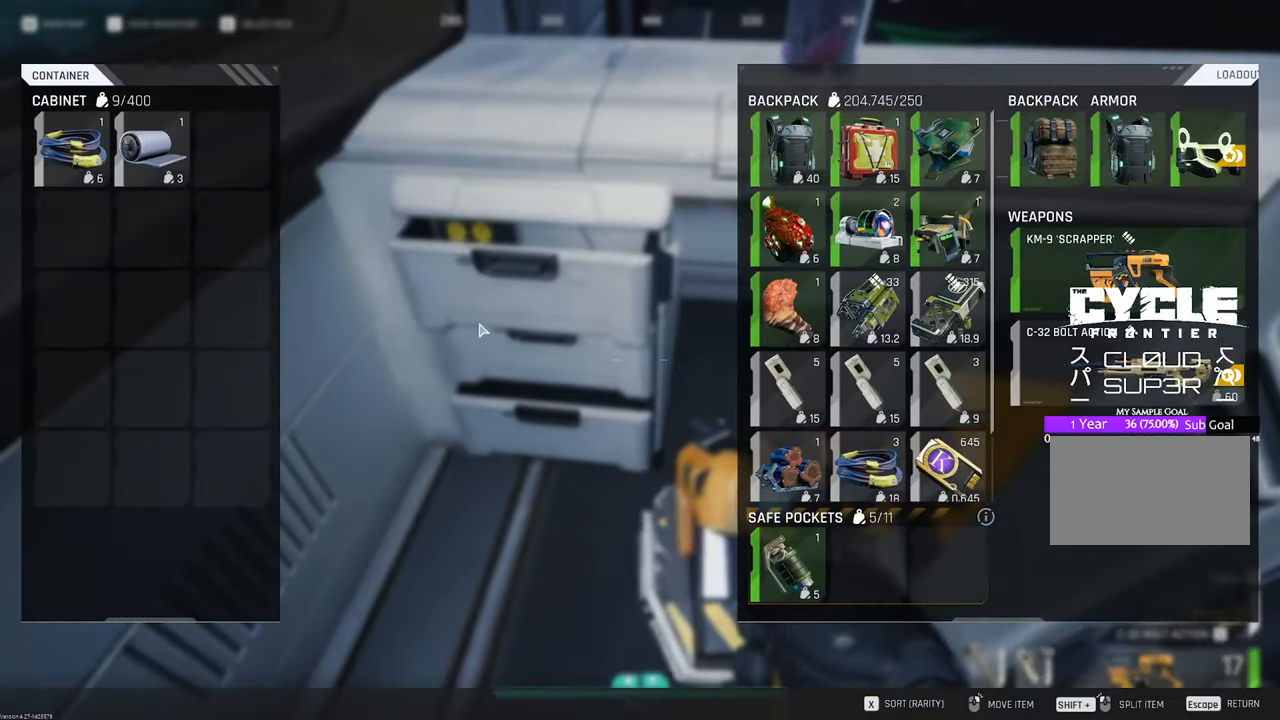
{"keys": [], "mouse": [], "mouse_move": "up", "events": [[383, "mouse_right", "down"], [433, "mouse_right", "up"]]}
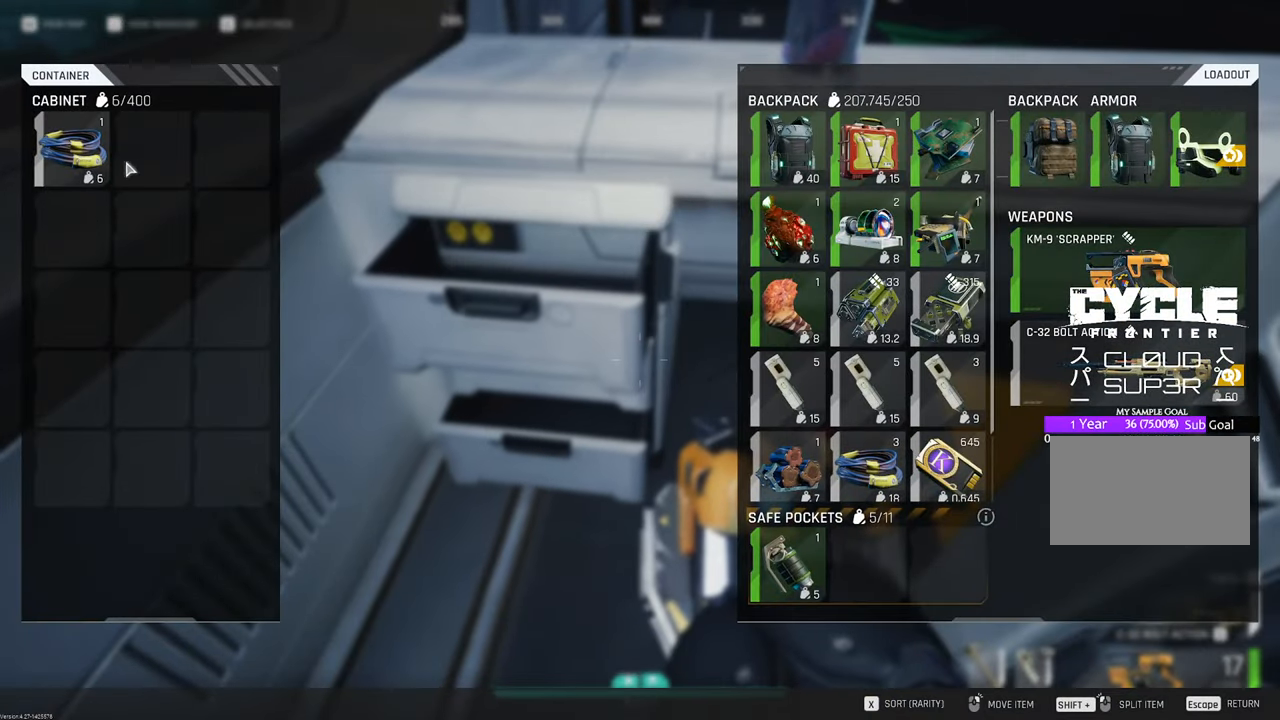
{"keys": [], "mouse": ["right"], "mouse_move": "still", "events": [[83, "mouse_right", "down"], [116, "mouse_right", "up"], [283, "mouse_right", "down"], [416, "mouse_right", "up"], [466, "mouse_right", "down"]]}
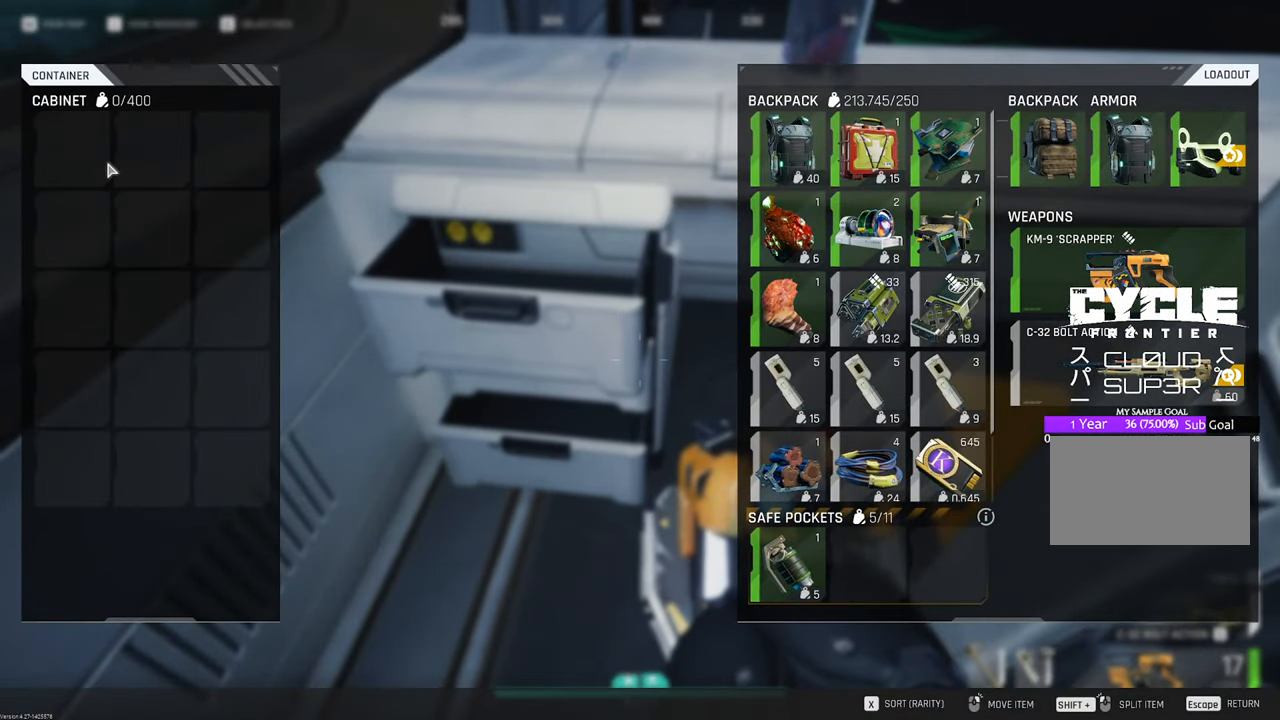
{"keys": ["tab"], "mouse": [], "mouse_move": "right", "events": [[66, "mouse_right", "up"], [383, "tab", "down"]]}
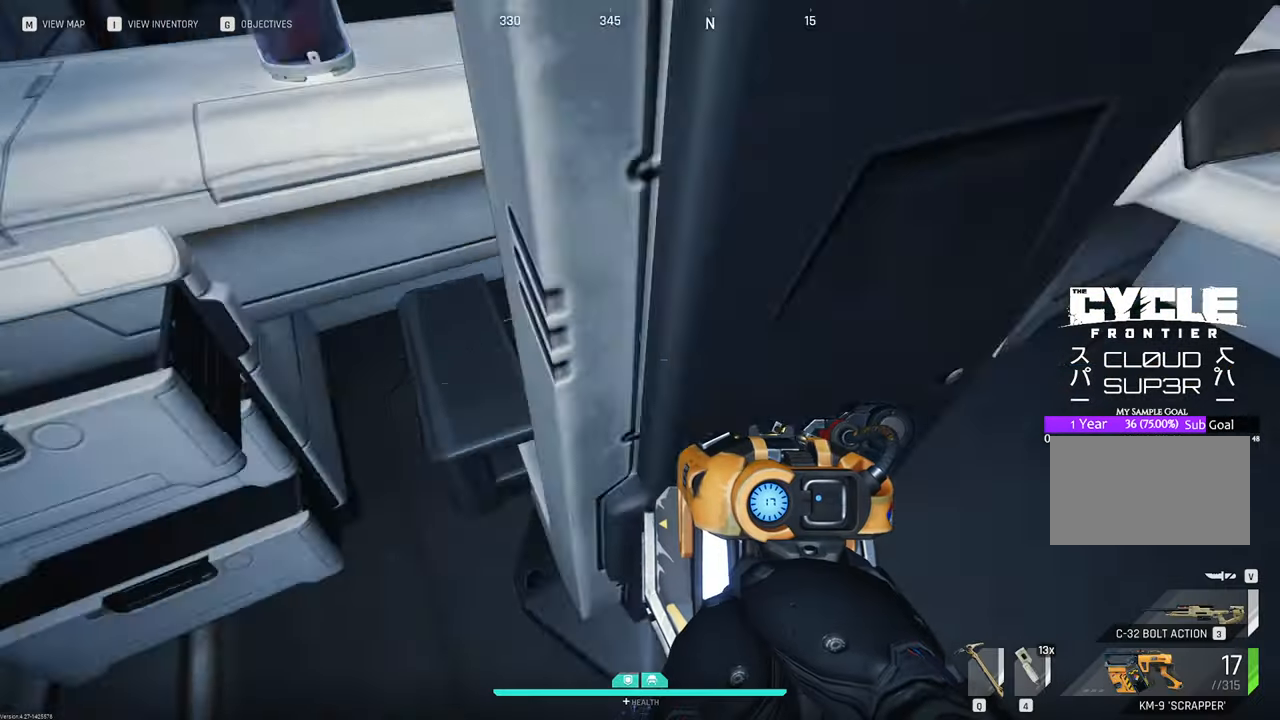
{"keys": ["w"], "mouse": [], "mouse_move": "up-left", "events": [[16, "d", "down"], [16, "tab", "up"], [116, "w", "down"], [266, "shift", "down"], [450, "d", "up"], [450, "shift", "up"]]}
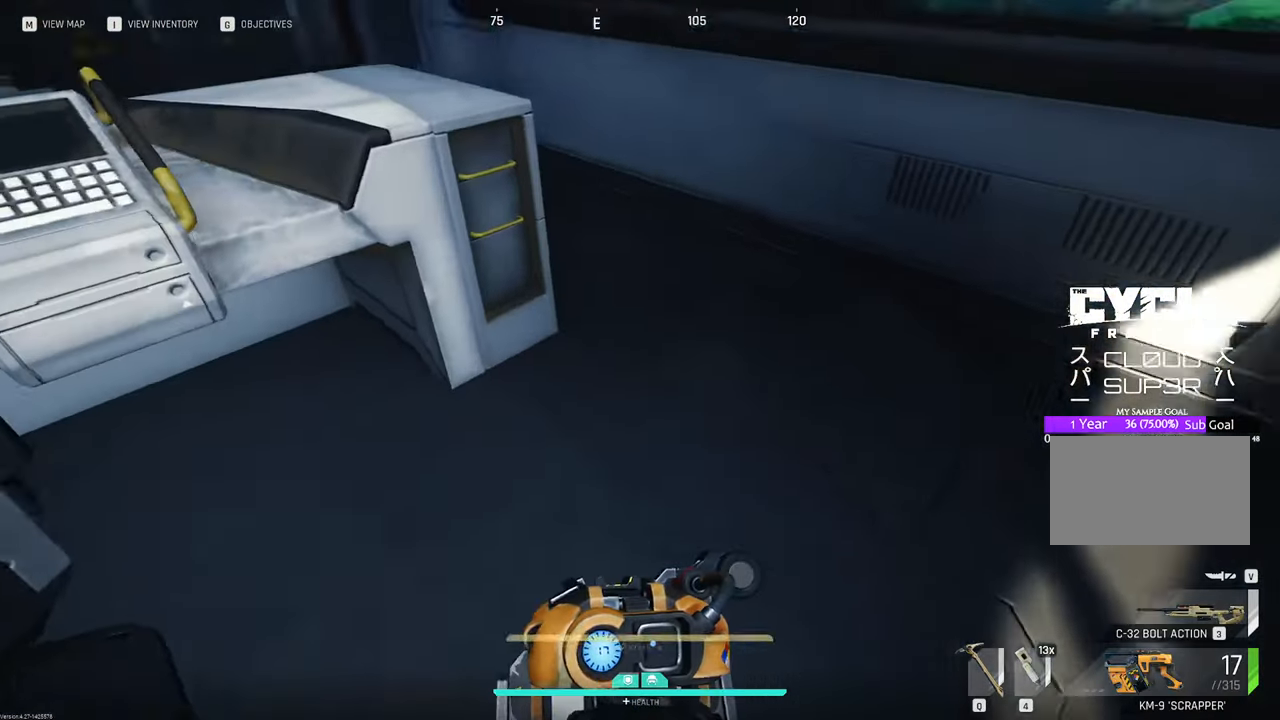
{"keys": ["w"], "mouse": [], "mouse_move": "left", "events": [[233, "v", "down"], [366, "v", "up"]]}
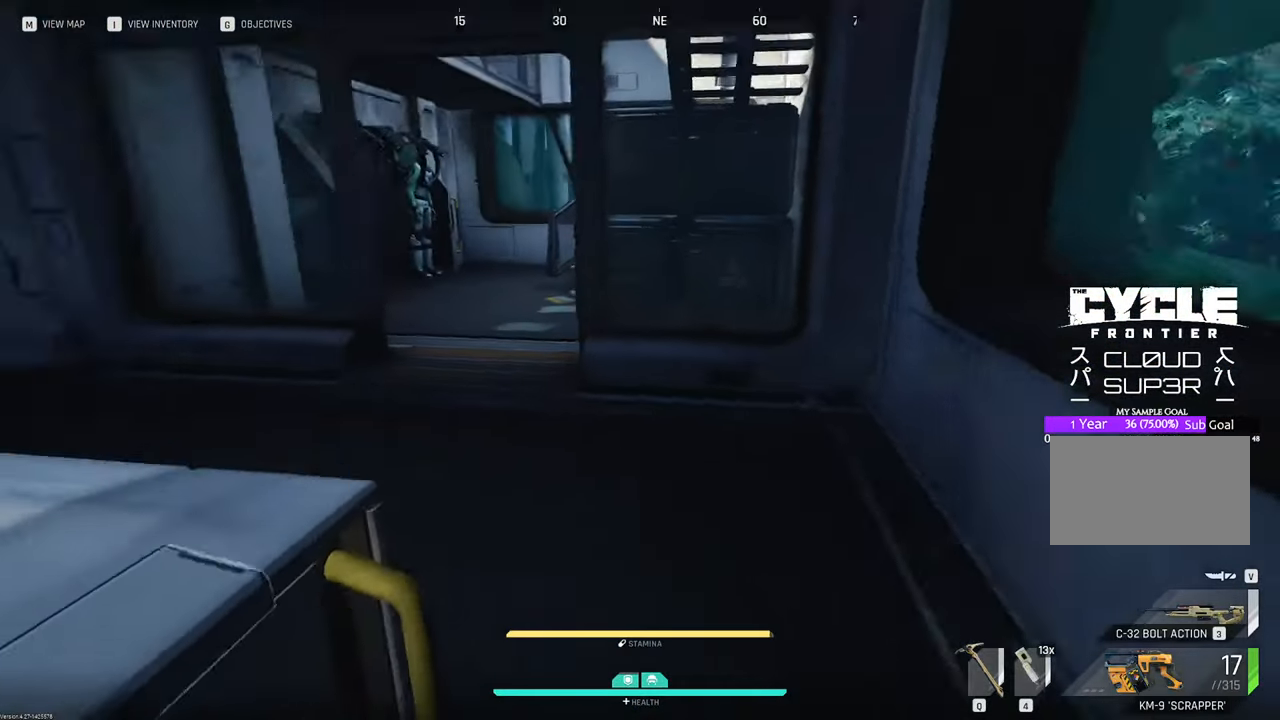
{"keys": ["w"], "mouse": [], "mouse_move": "still", "events": []}
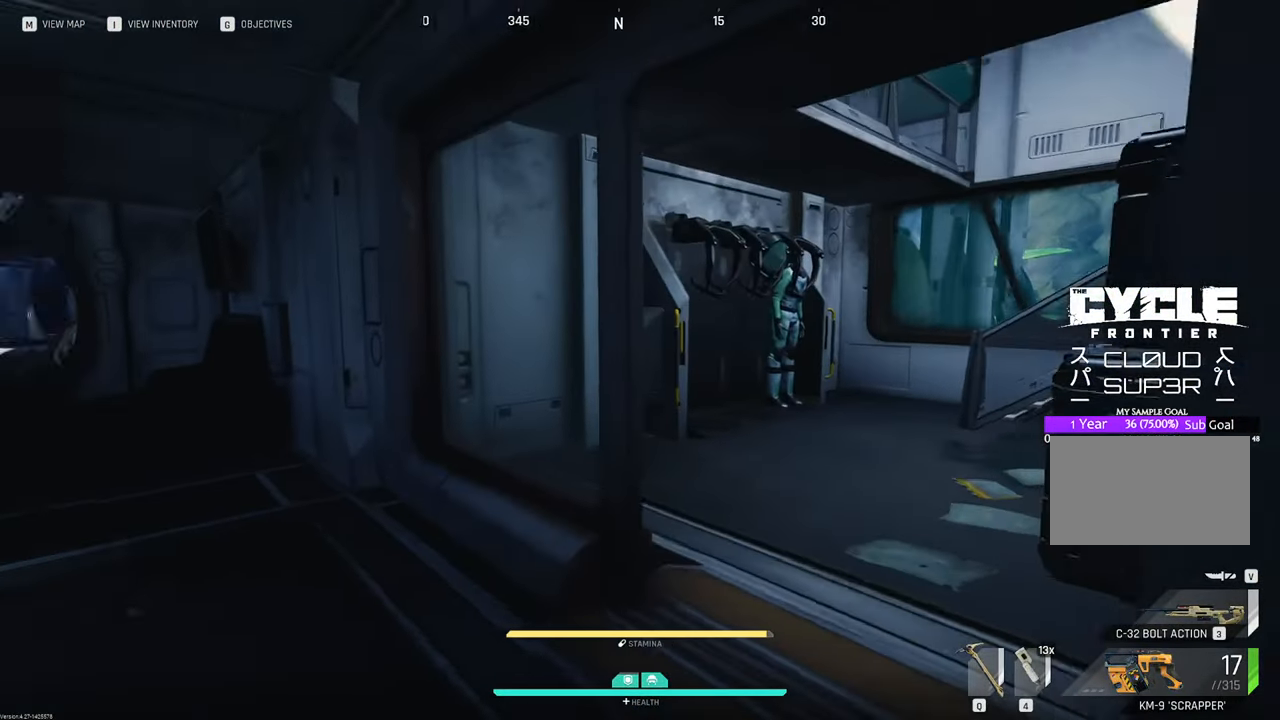
{"keys": ["w"], "mouse": [], "mouse_move": "still", "events": []}
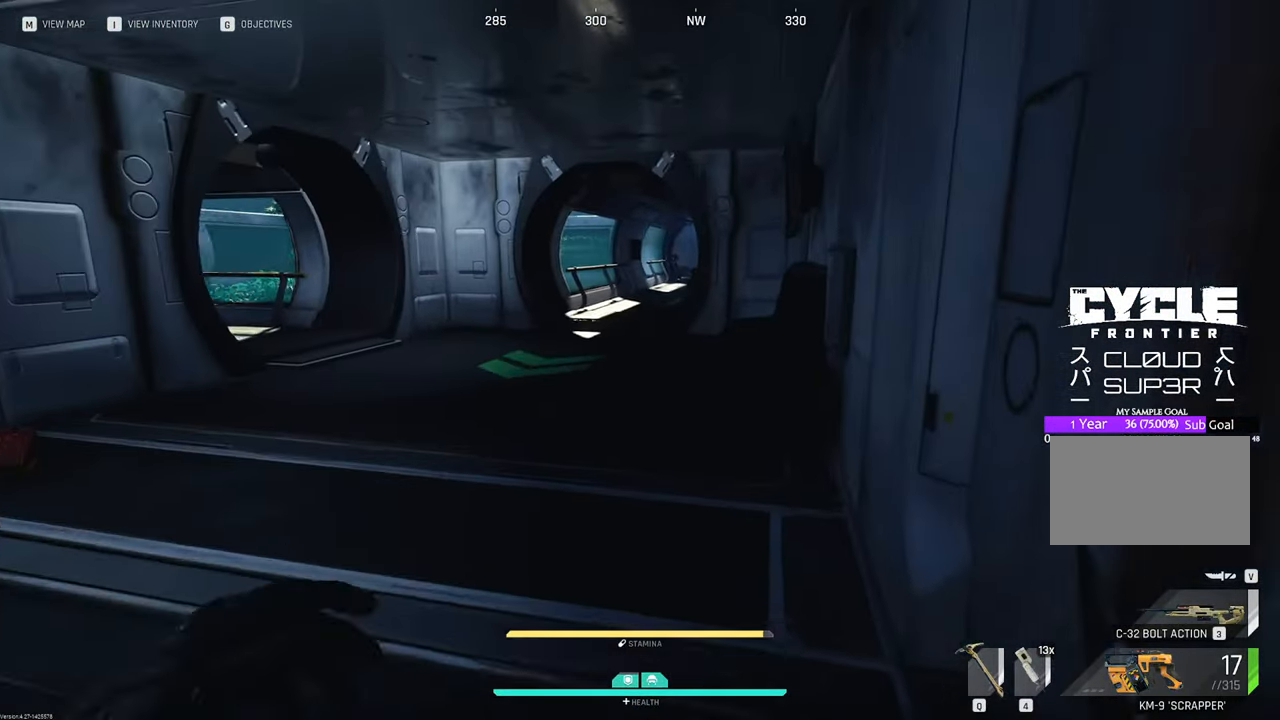
{"keys": ["2"], "mouse": [], "mouse_move": "still", "events": [[33, "space", "down"], [183, "space", "up"], [183, "w", "up"], [416, "2", "down"]]}
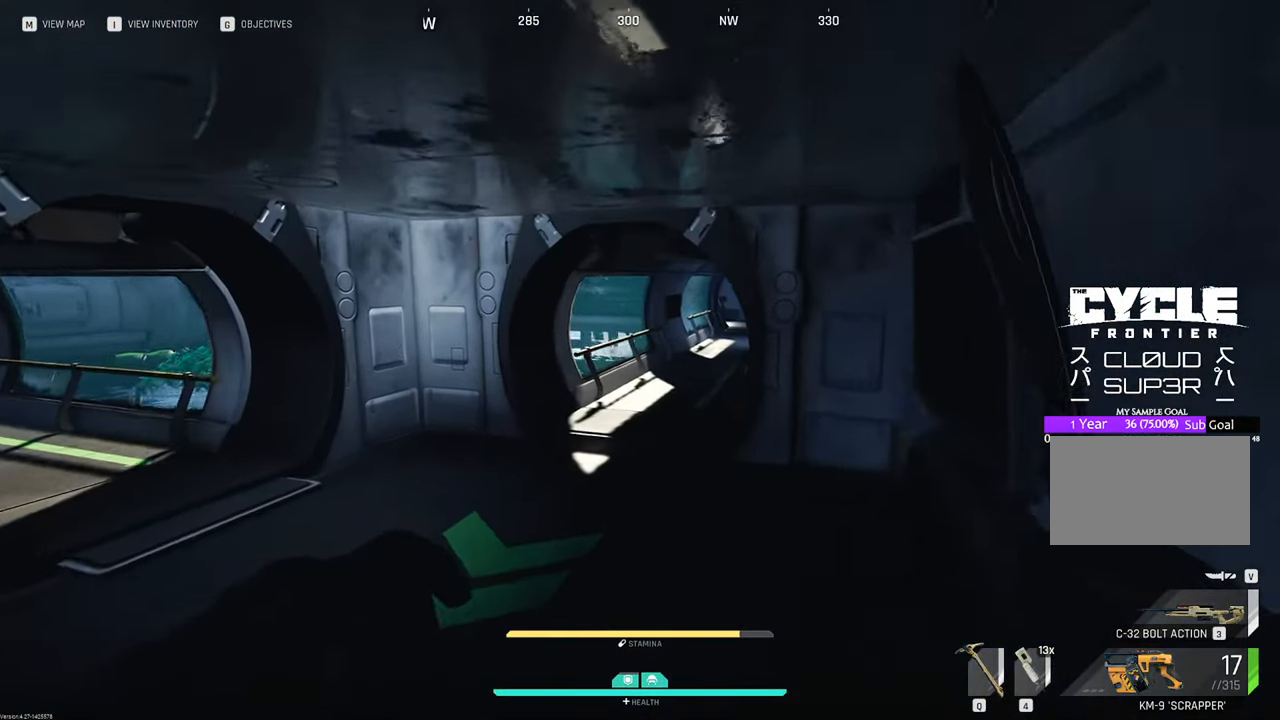
{"keys": ["w"], "mouse": [], "mouse_move": "right", "events": [[50, "2", "up"], [233, "w", "down"]]}
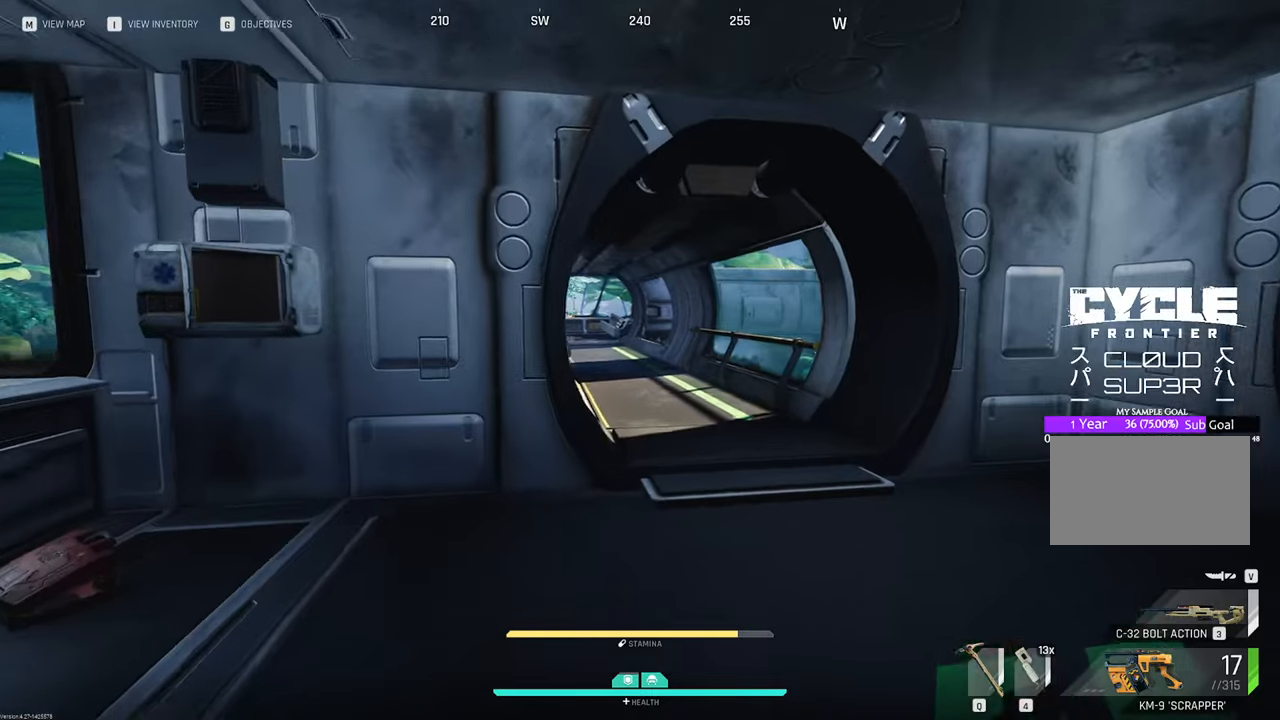
{"keys": ["d", "w"], "mouse": [], "mouse_move": "still", "events": [[350, "d", "down"]]}
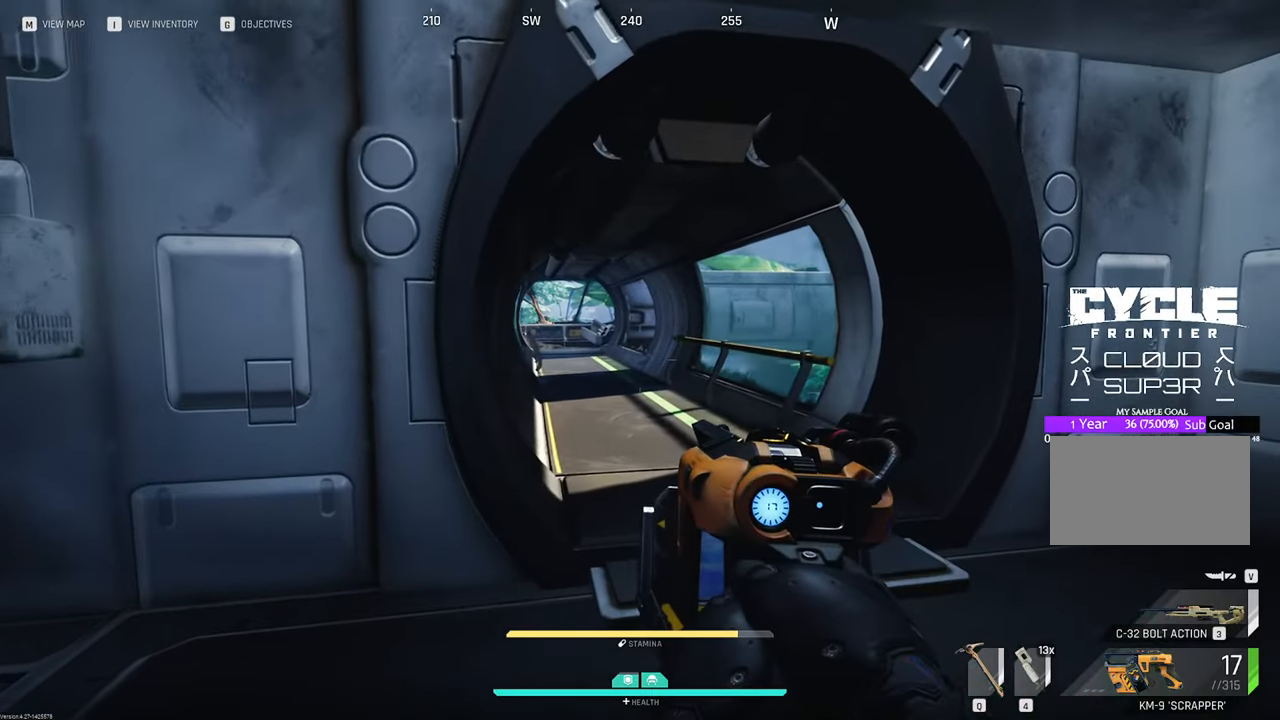
{"keys": ["w"], "mouse": [], "mouse_move": "still", "events": [[83, "d", "up"]]}
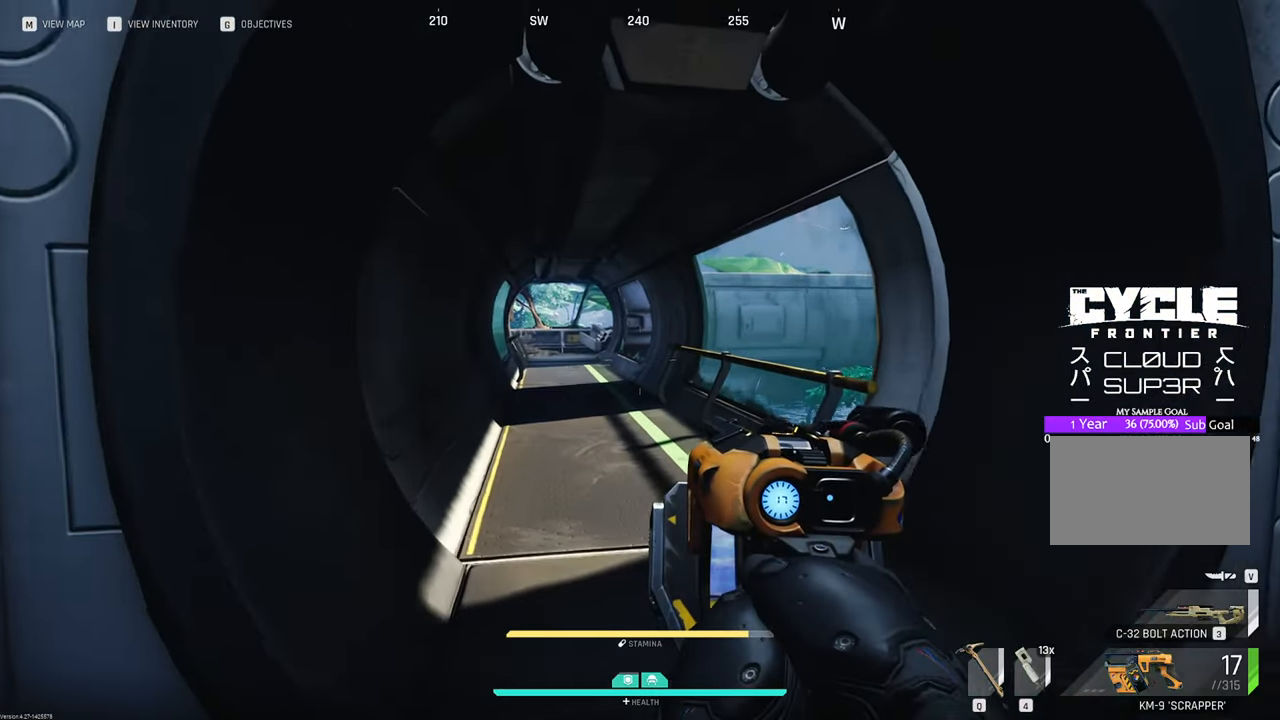
{"keys": ["w"], "mouse": [], "mouse_move": "still", "events": []}
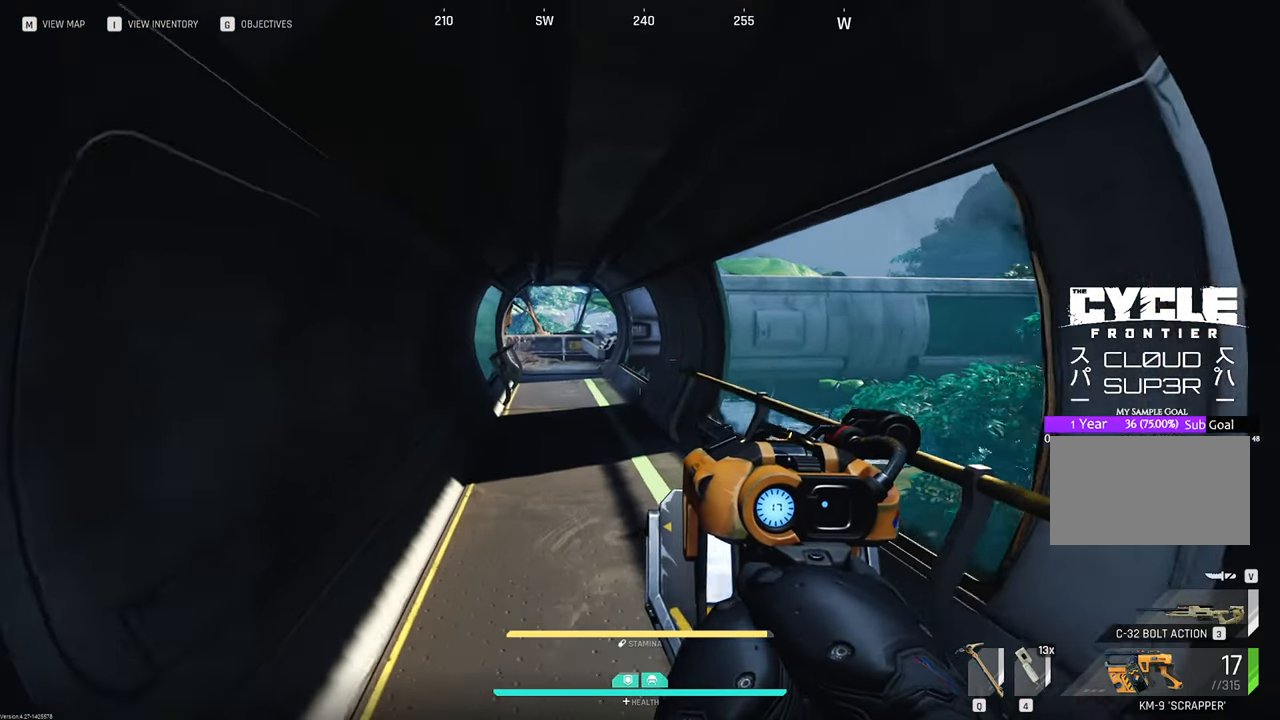
{"keys": ["a", "w"], "mouse": [], "mouse_move": "right", "events": [[300, "a", "down"]]}
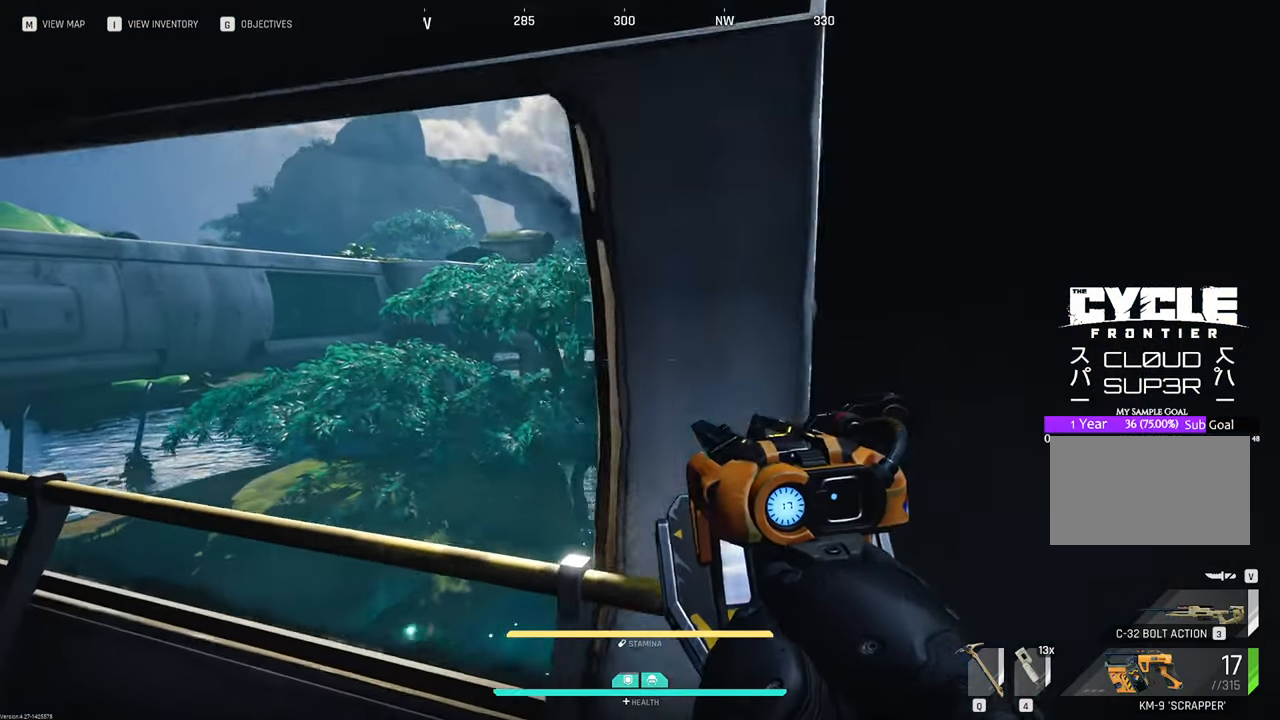
{"keys": ["a"], "mouse": [], "mouse_move": "still", "events": [[400, "w", "up"]]}
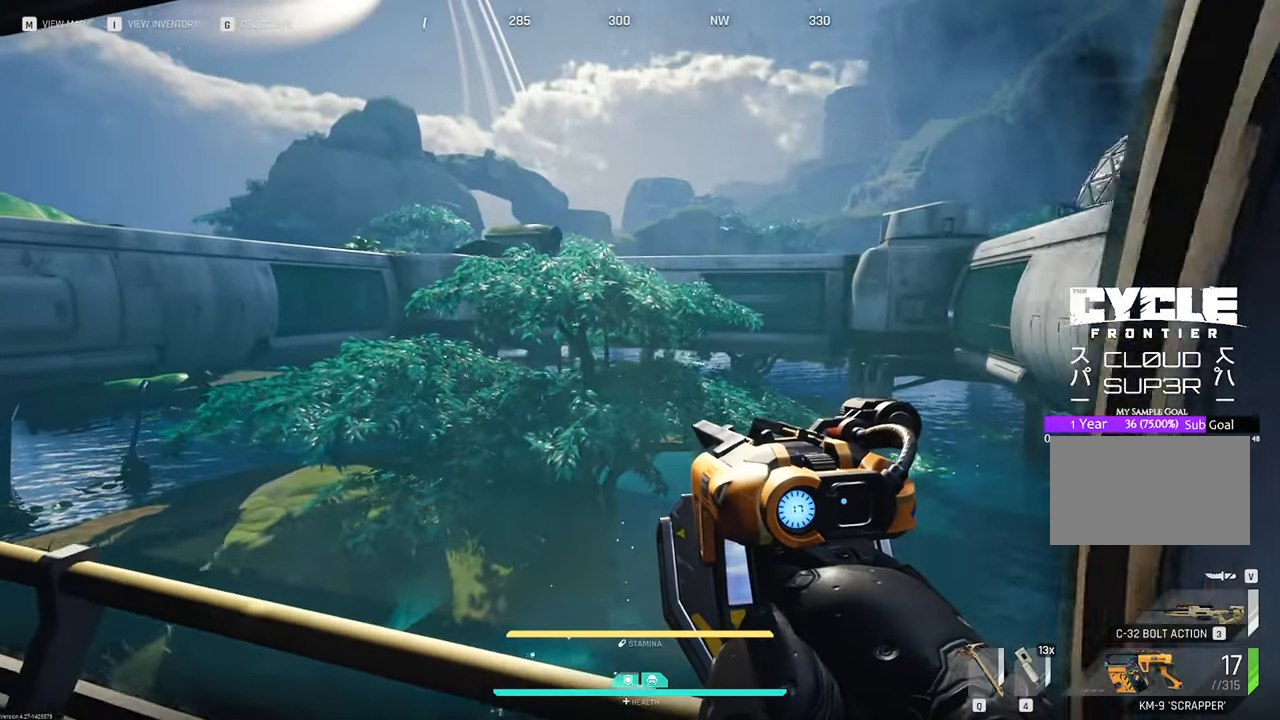
{"keys": ["d", "w"], "mouse": [], "mouse_move": "still", "events": [[100, "s", "down"], [183, "a", "up"], [283, "d", "down"], [333, "s", "up"], [433, "w", "down"]]}
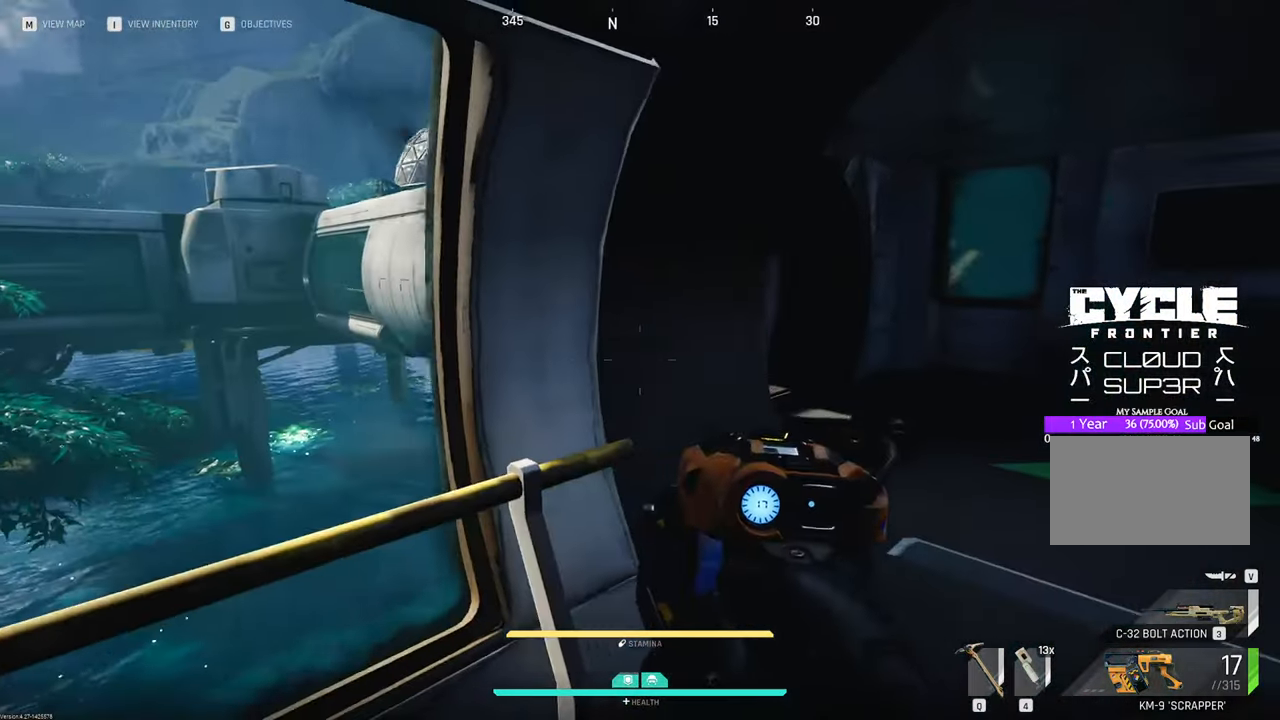
{"keys": ["d", "w"], "mouse": [], "mouse_move": "left", "events": []}
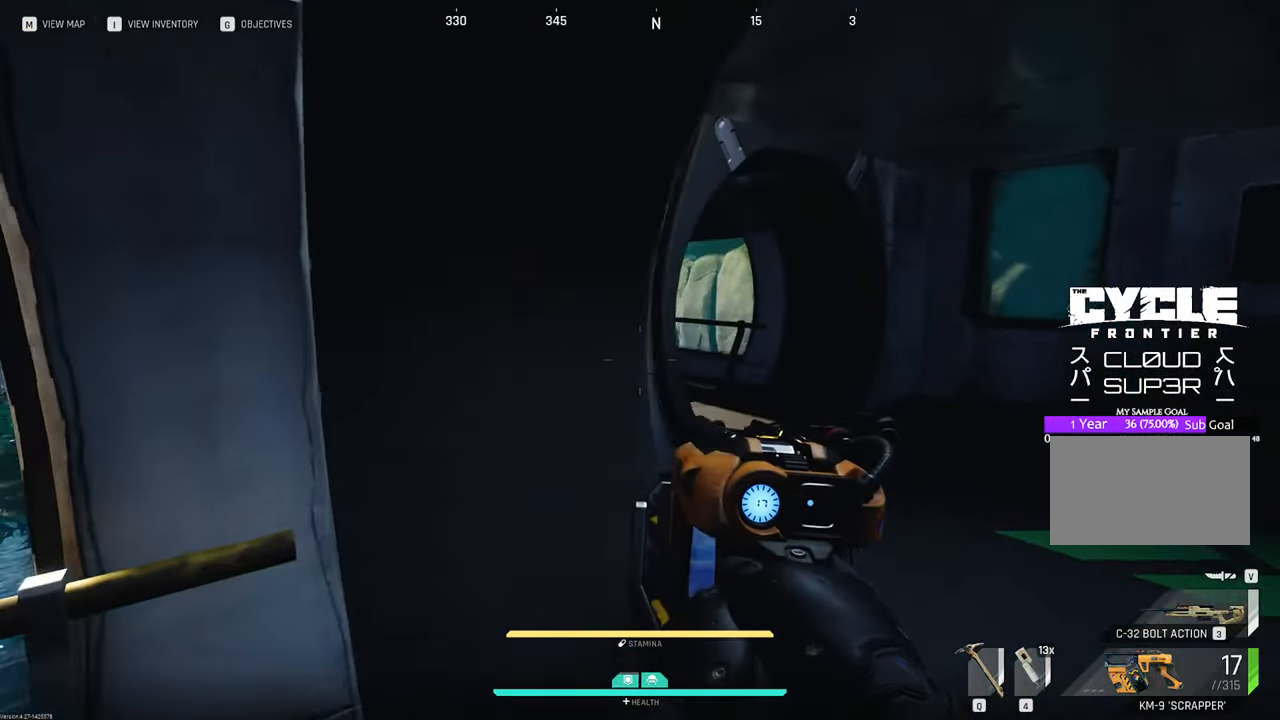
{"keys": ["d", "w"], "mouse": [], "mouse_move": "left", "events": []}
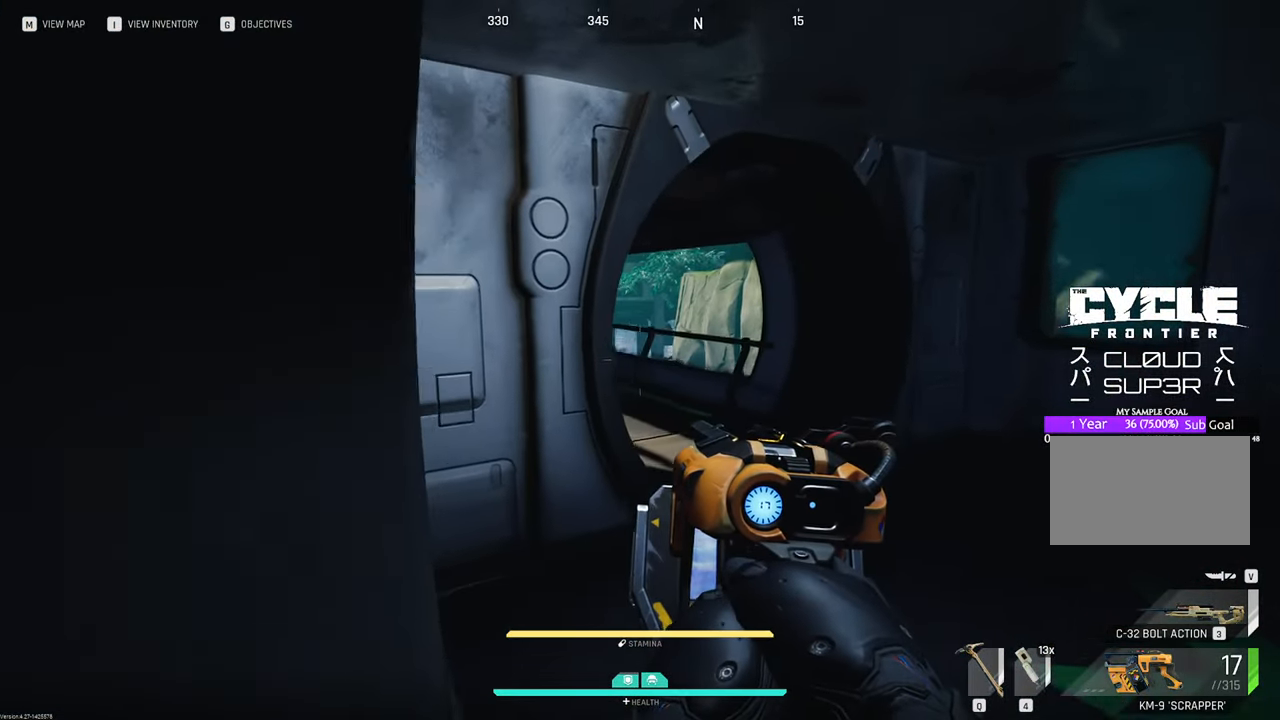
{"keys": ["d", "w"], "mouse": ["right"], "mouse_move": "left", "events": [[333, "mouse_right", "down"]]}
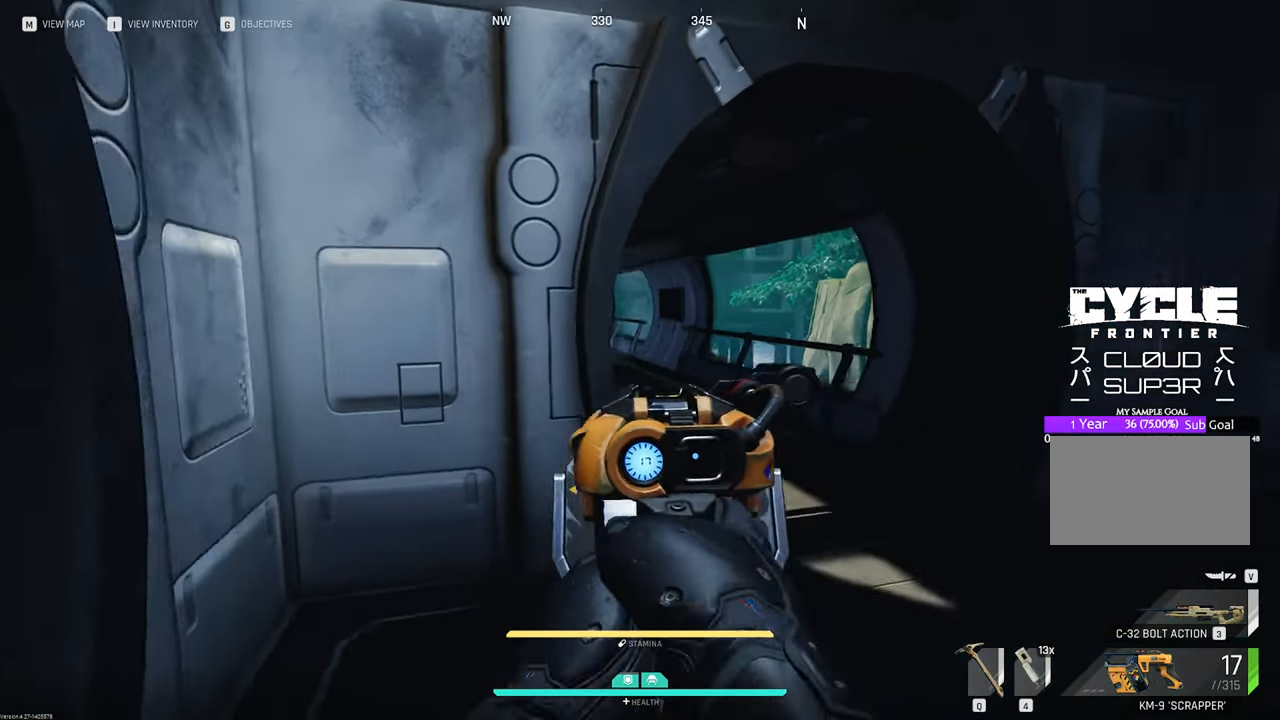
{"keys": ["d", "w"], "mouse": ["right"], "mouse_move": "left", "events": []}
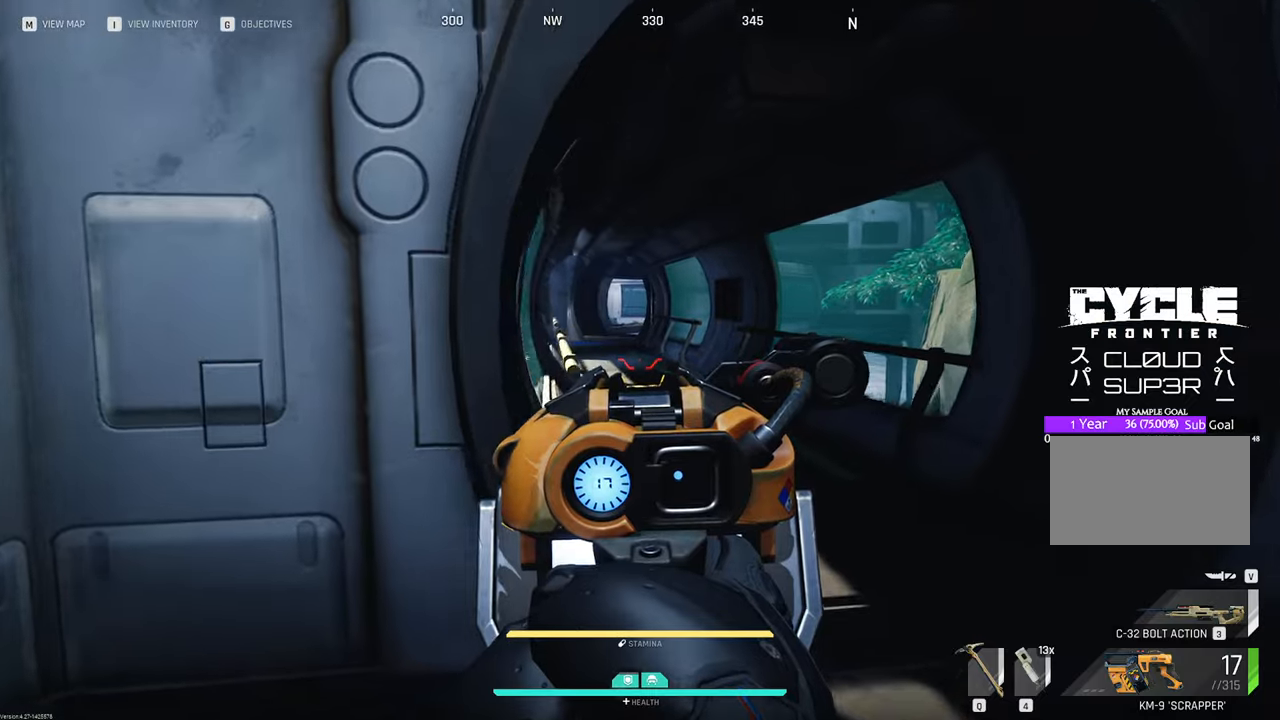
{"keys": ["d", "s"], "mouse": ["right"], "mouse_move": "still", "events": [[83, "w", "up"], [466, "s", "down"]]}
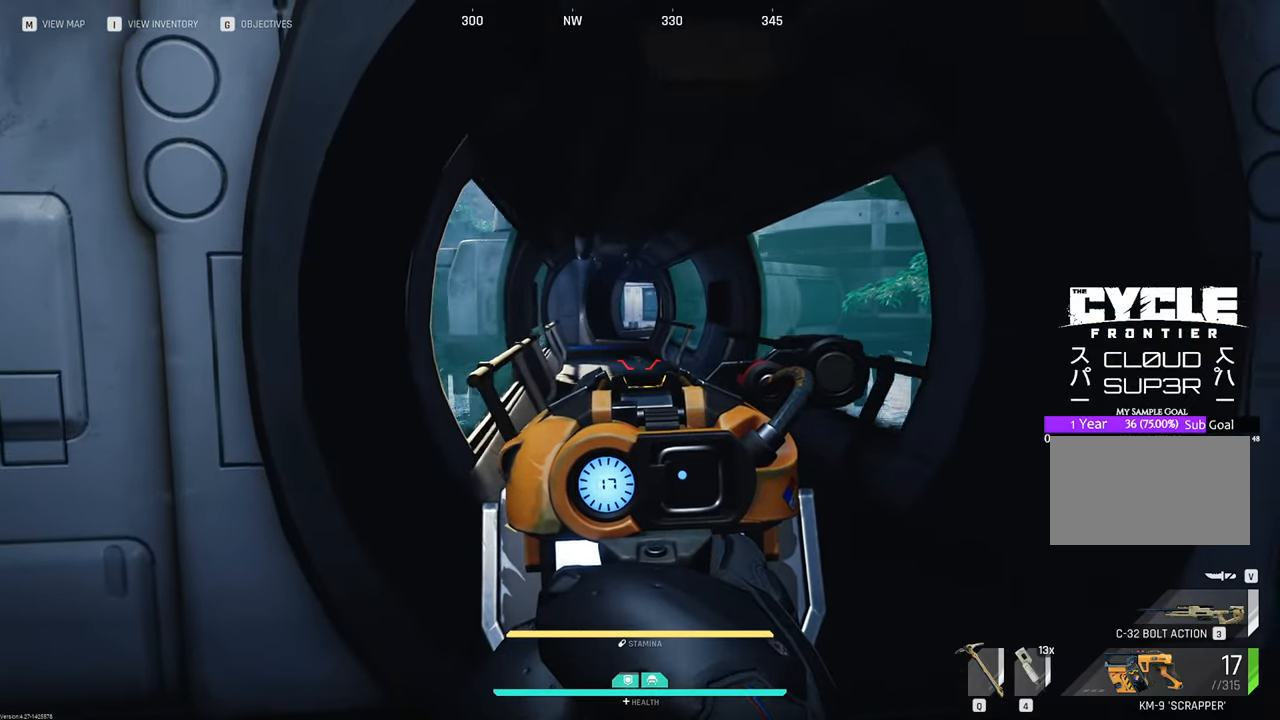
{"keys": ["a"], "mouse": ["right"], "mouse_move": "still", "events": [[50, "d", "up"], [200, "a", "down"], [333, "s", "up"]]}